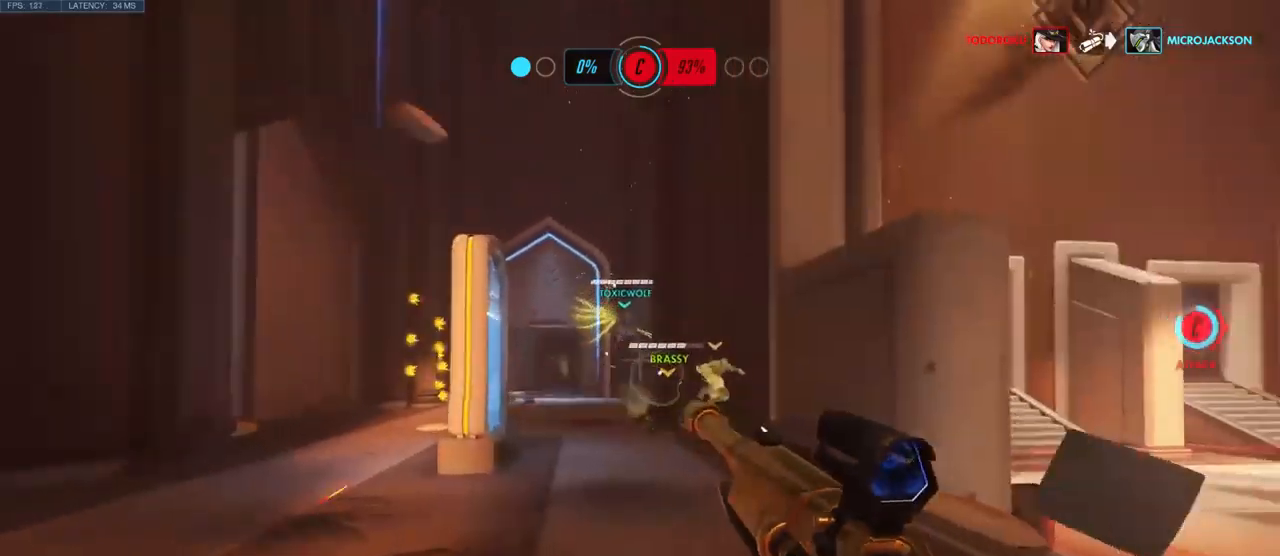
Gameplay with keyboard and mouse; each line is a JSON object with the keys and mouse buttons held at the frame after it. "events" lists presses ("down") and releases ("up") of "a", "ctrl", "d", "e", "q", "s", "shift", "space", "w", "mouse_left", "mouse_wheel", "mouse_right", "mouse_mb4" and "mouse_mb5" between this image and that frame as [ms after this image, input, new state], when the widget could be followed in between. "mouse_left", "mouse_wheel", "mouse_right", "mouse_mb4", "mouse_mb5" = the "left", "wheel", "right", "mb4", "mb5" buttons of the "mouse" list. No other keys are recorded. "wheel" means that the mouse wheel is clicked or scrolled. Mouse movement is not recorded.
{"keys": ["a", "w"], "mouse": [], "events": [[67, "a", "down"], [134, "mouse_left", "up"]]}
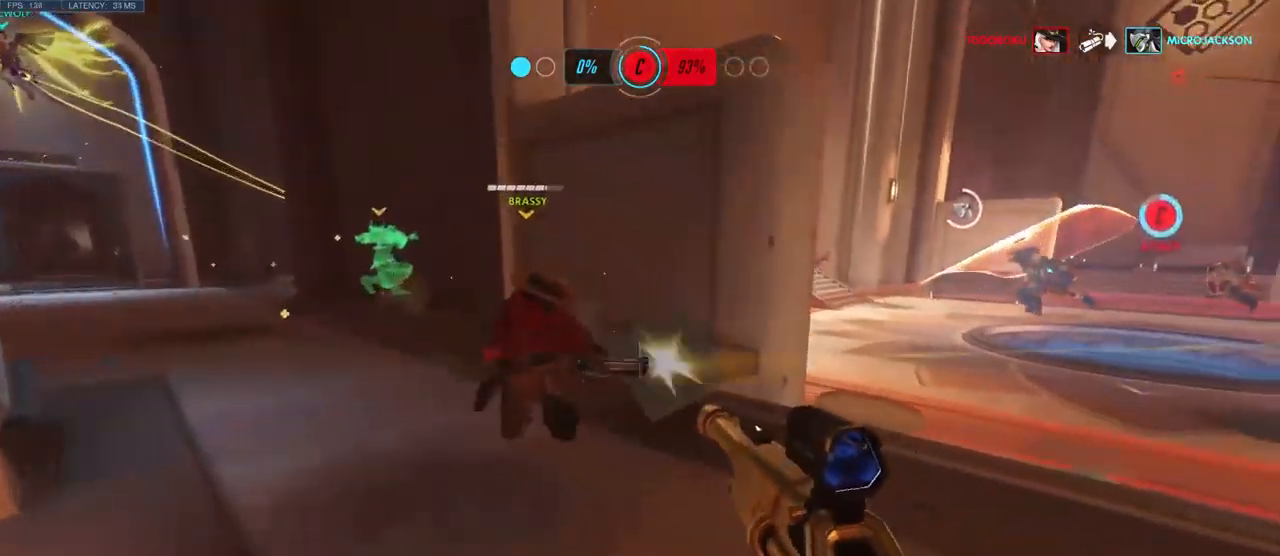
{"keys": ["a", "w"], "mouse": []}
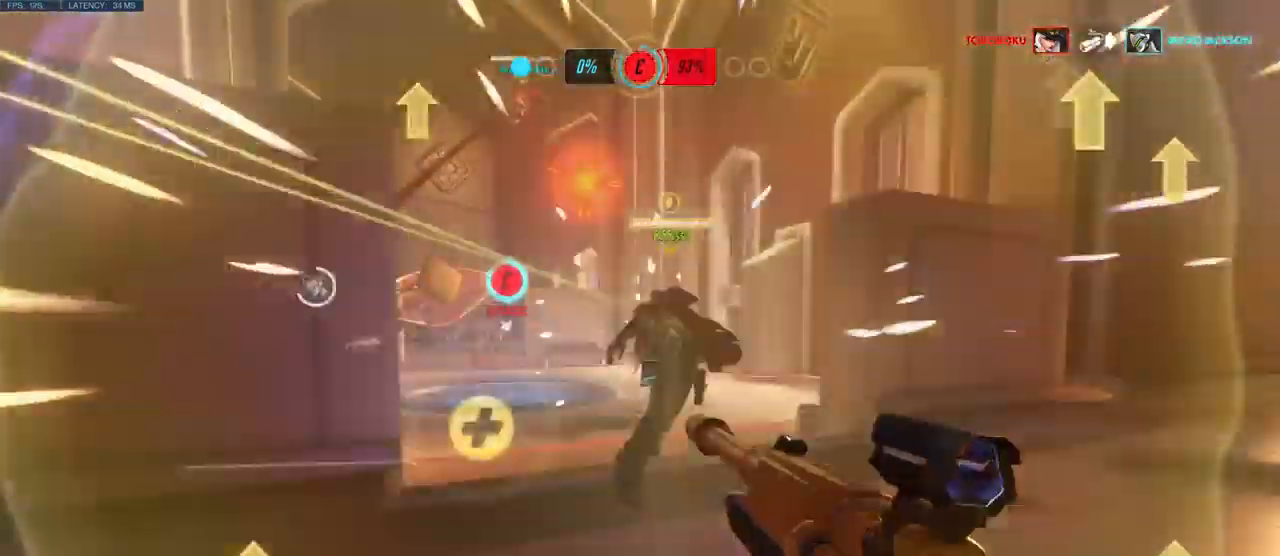
{"keys": ["a", "w"], "mouse": ["right"], "events": [[34, "mouse_right", "down"], [100, "w", "up"], [317, "w", "down"]]}
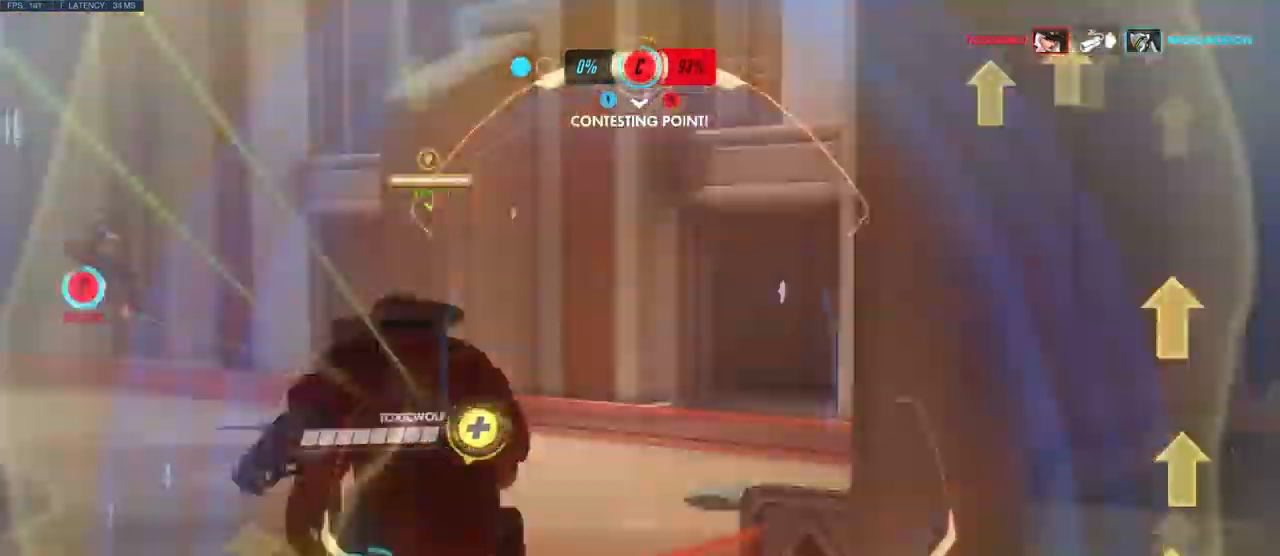
{"keys": ["d", "s"], "mouse": ["right"], "events": [[100, "a", "up"], [134, "d", "down"], [134, "w", "up"], [367, "s", "down"]]}
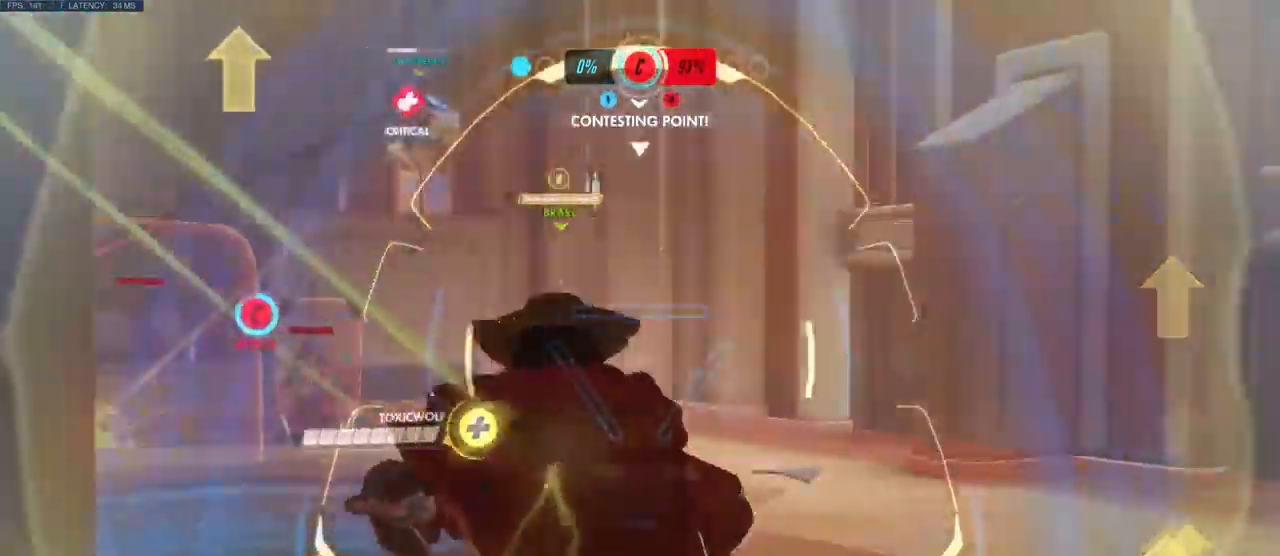
{"keys": ["d", "s"], "mouse": ["right"], "events": [[50, "mouse_left", "down"], [134, "shift", "down"], [167, "shift", "up"], [250, "mouse_left", "up"]]}
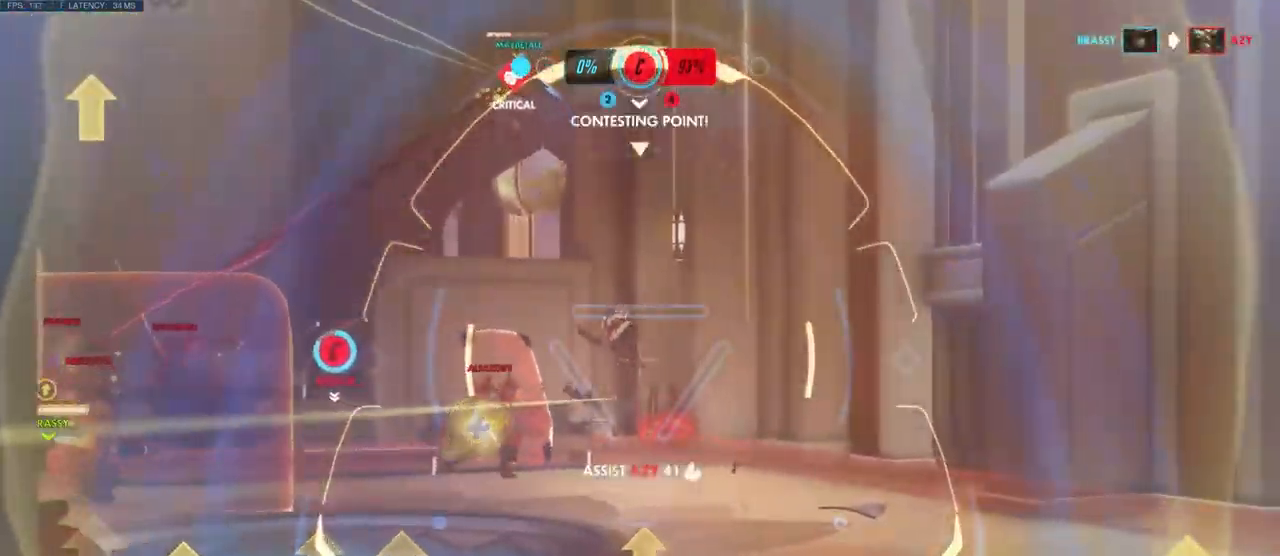
{"keys": ["d", "s"], "mouse": ["right"], "events": [[284, "mouse_left", "down"], [467, "mouse_left", "up"]]}
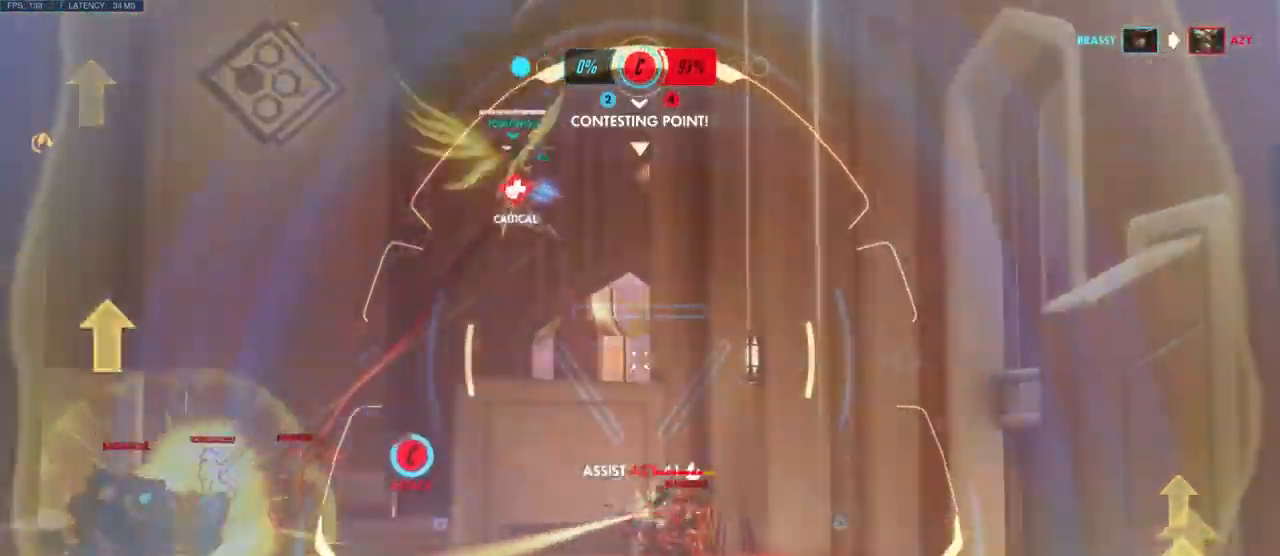
{"keys": ["d", "s"], "mouse": ["right"], "events": []}
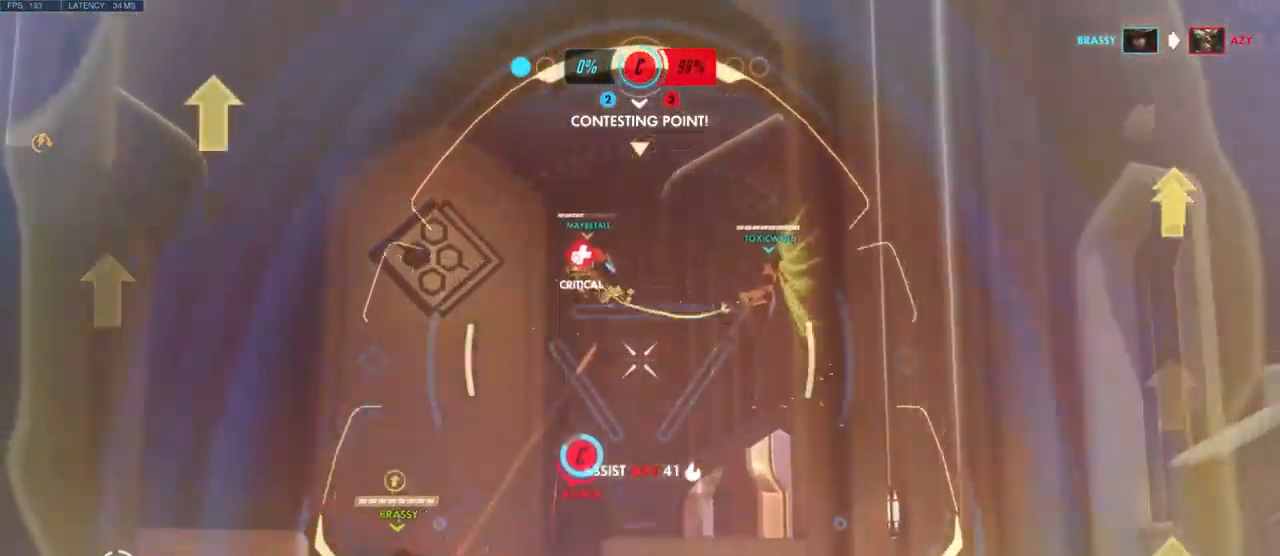
{"keys": ["d", "s"], "mouse": ["right"], "events": [[117, "mouse_left", "down"], [317, "mouse_left", "up"]]}
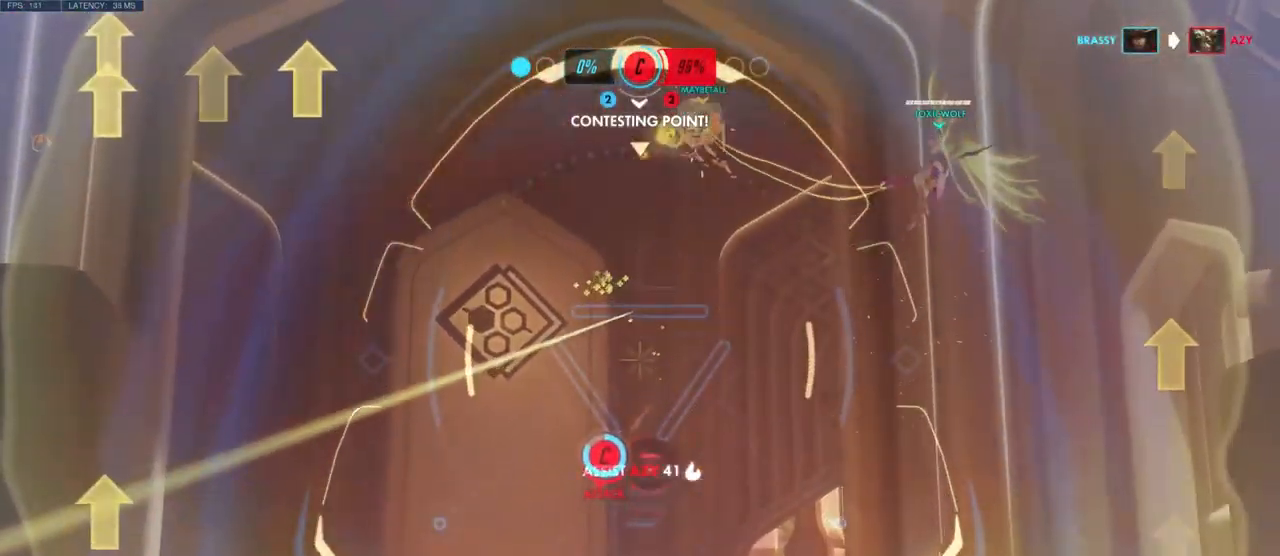
{"keys": ["d", "s"], "mouse": ["right"], "events": []}
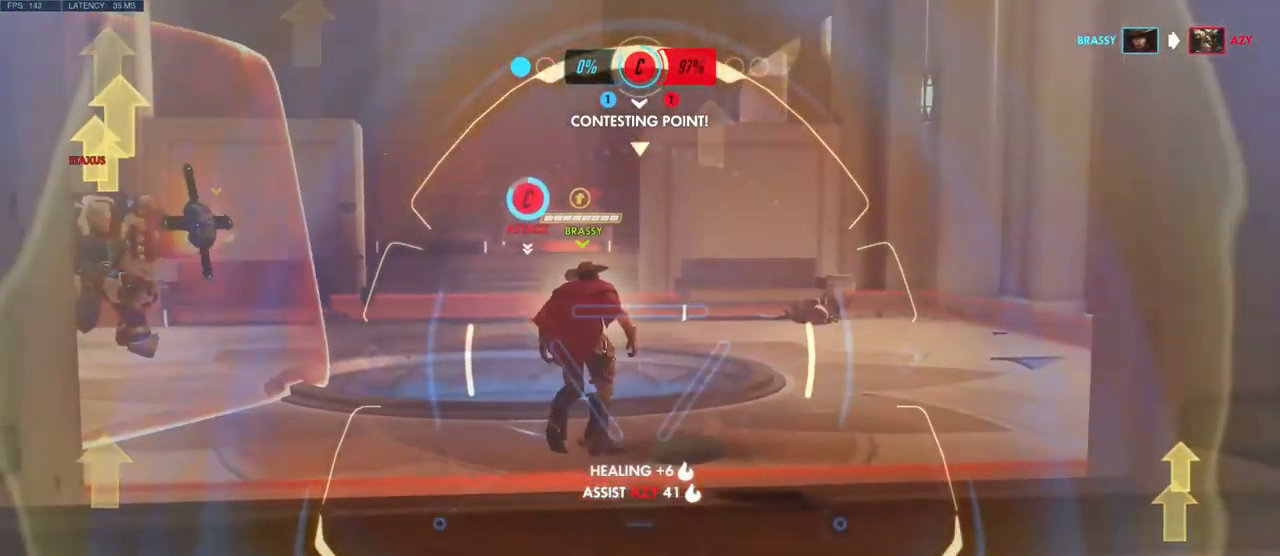
{"keys": ["d", "s"], "mouse": ["right"], "events": [[233, "mouse_left", "down"], [416, "mouse_left", "up"]]}
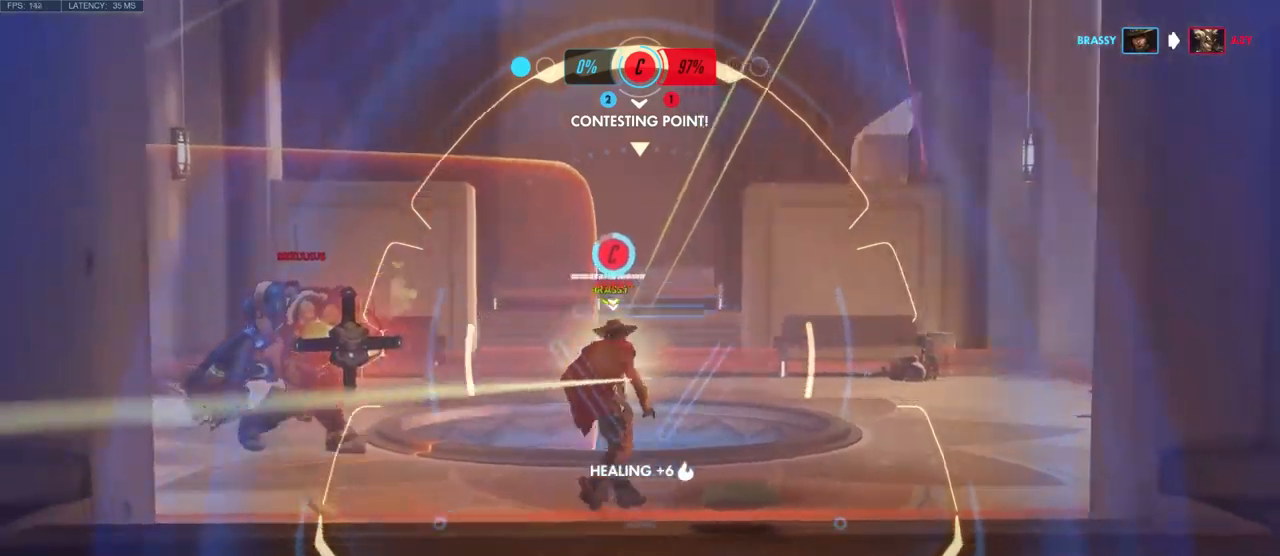
{"keys": ["s"], "mouse": ["left", "right"], "events": [[17, "s", "up"], [267, "w", "down"], [384, "d", "up"], [400, "w", "up"], [467, "mouse_left", "down"], [500, "s", "down"]]}
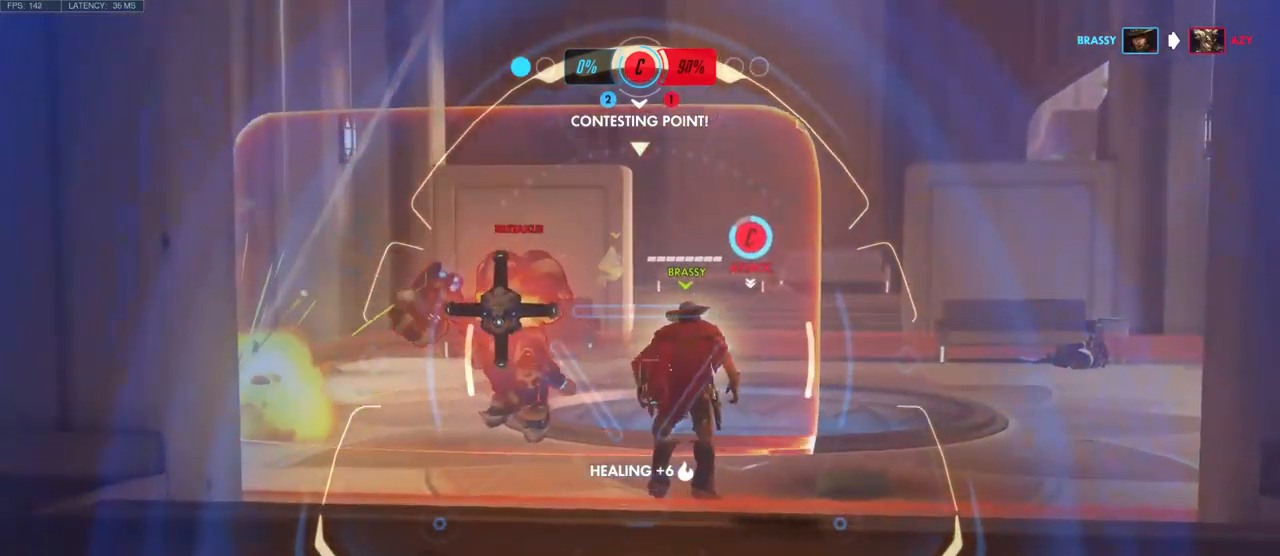
{"keys": ["a", "s"], "mouse": ["right"], "events": [[250, "mouse_left", "up"], [300, "a", "down"]]}
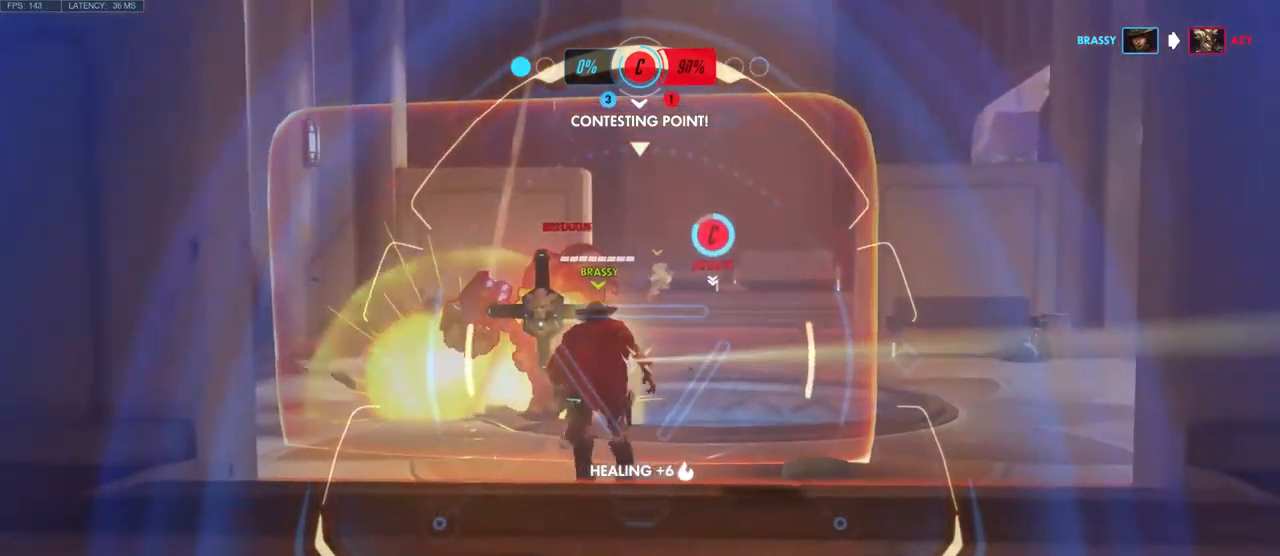
{"keys": ["a", "s"], "mouse": ["left", "right"], "events": [[300, "mouse_left", "down"]]}
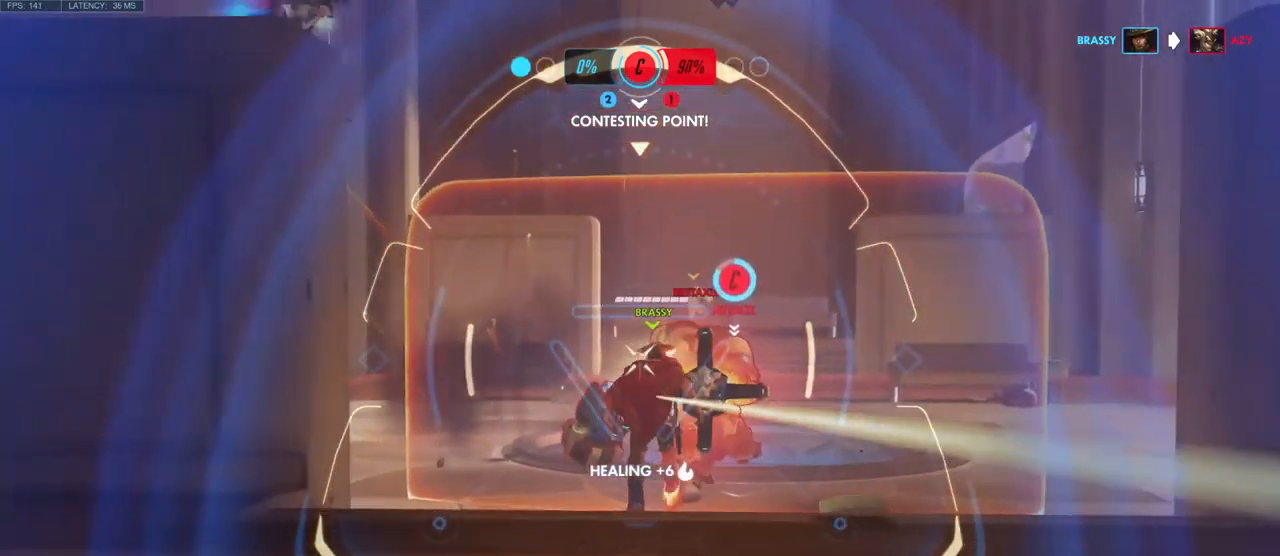
{"keys": ["a", "s"], "mouse": ["left", "right"], "events": []}
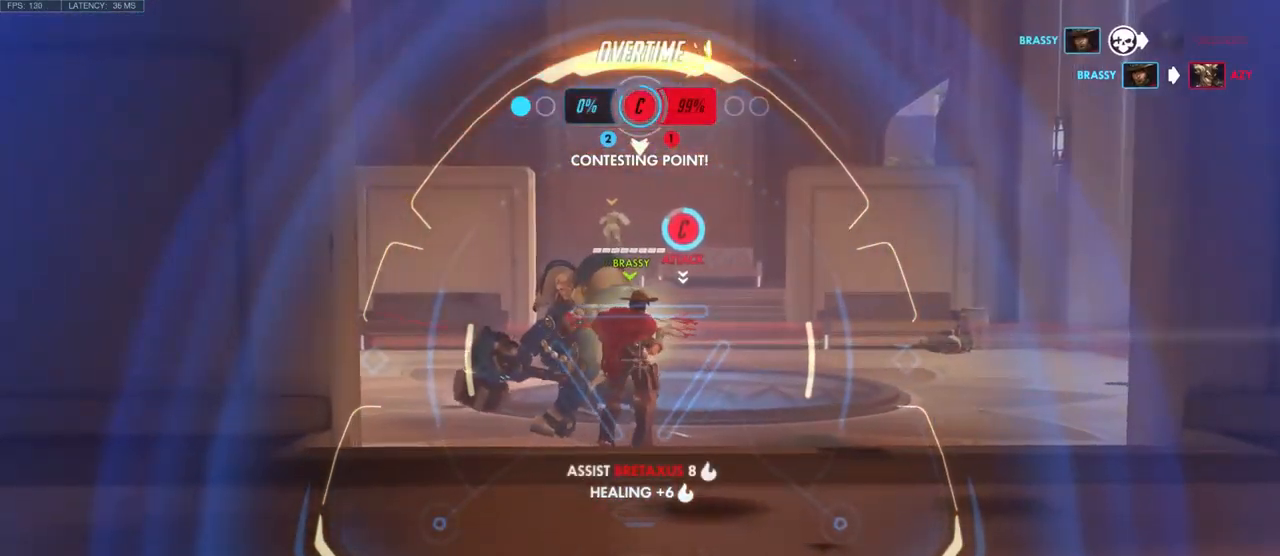
{"keys": [], "mouse": ["right"], "events": [[400, "s", "up"], [417, "a", "up"], [484, "mouse_left", "up"]]}
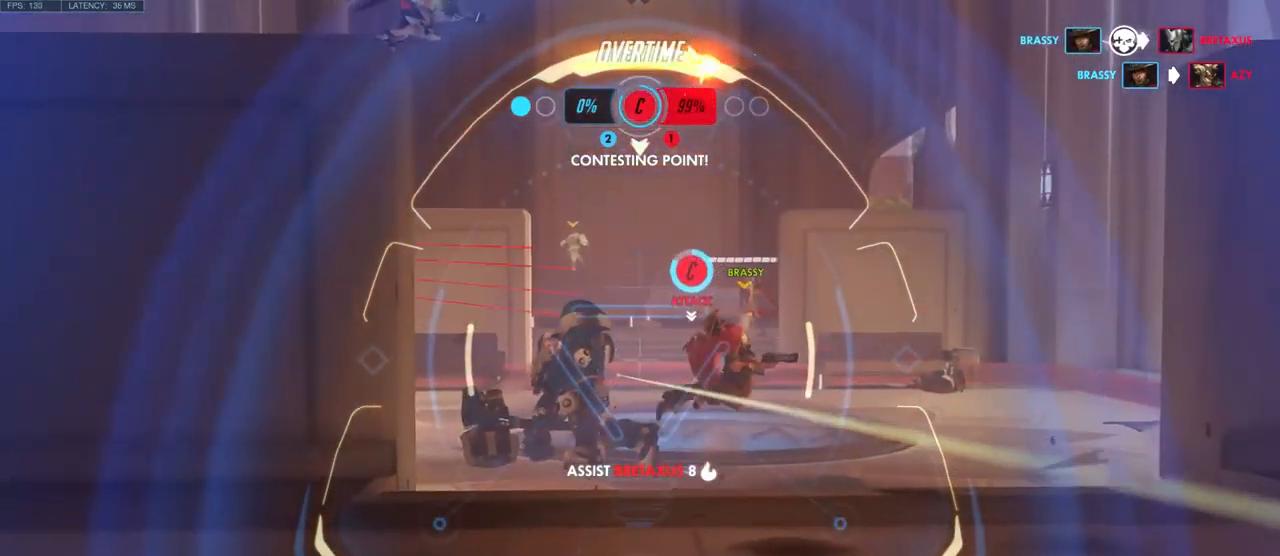
{"keys": ["w"], "mouse": ["left", "right"], "events": [[50, "w", "down"], [450, "mouse_left", "down"]]}
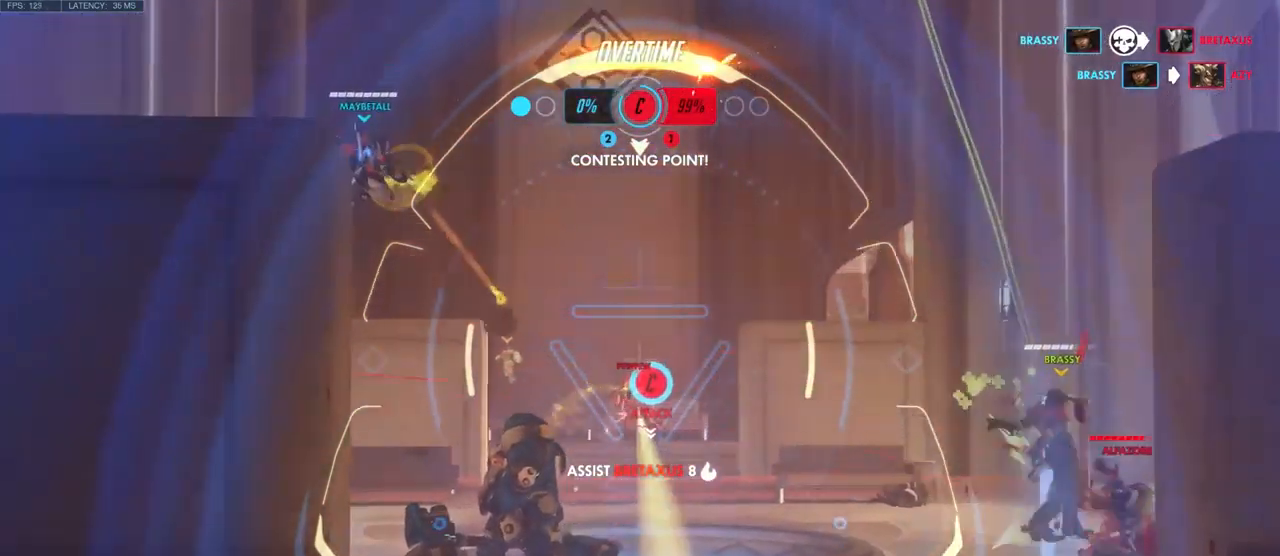
{"keys": ["a", "w"], "mouse": ["right"], "events": [[167, "a", "down"], [167, "mouse_left", "up"]]}
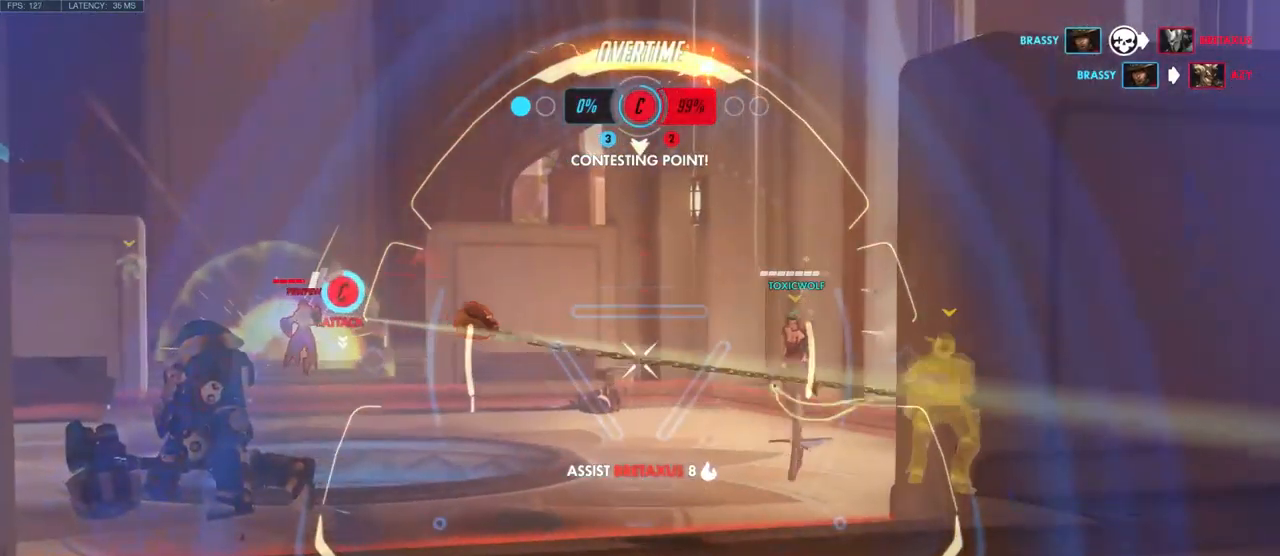
{"keys": ["a", "w"], "mouse": ["right"], "events": []}
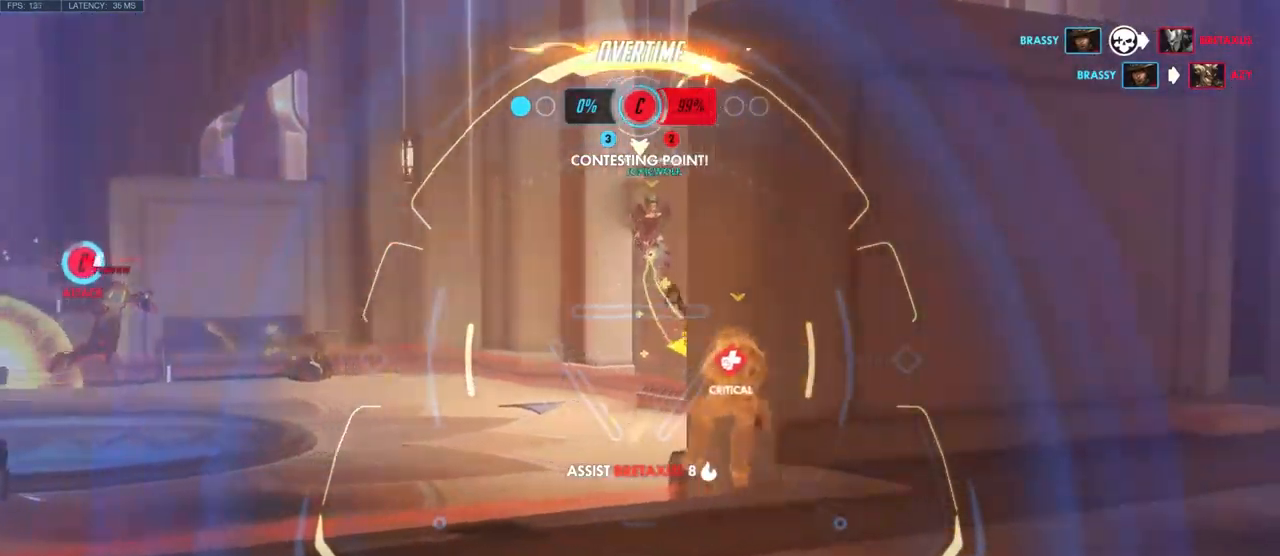
{"keys": ["a", "w"], "mouse": ["right"], "events": [[150, "w", "up"], [200, "mouse_left", "down"], [350, "mouse_left", "up"], [450, "w", "down"]]}
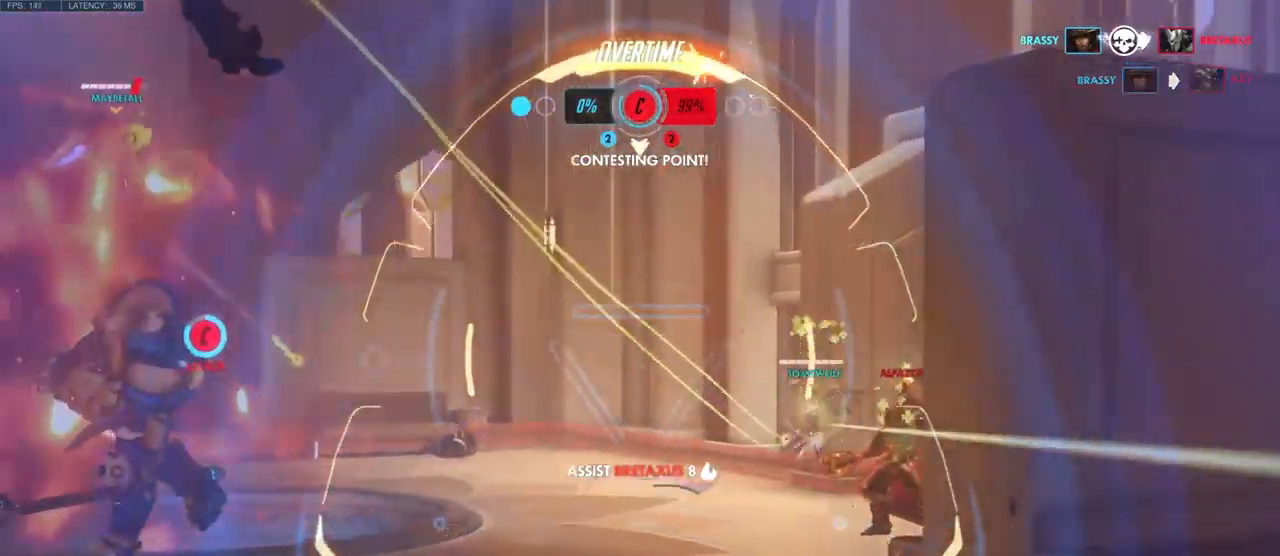
{"keys": ["d", "w"], "mouse": [], "events": [[17, "a", "up"], [17, "d", "down"], [100, "mouse_right", "up"]]}
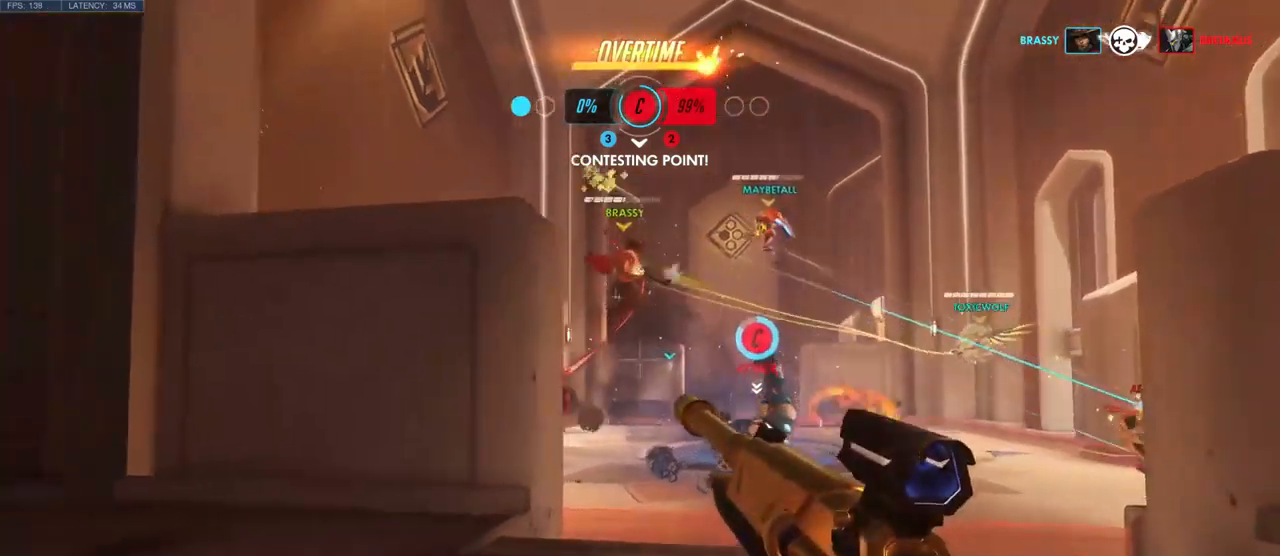
{"keys": ["d"], "mouse": [], "events": [[233, "mouse_left", "down"], [283, "w", "up"], [500, "mouse_left", "up"]]}
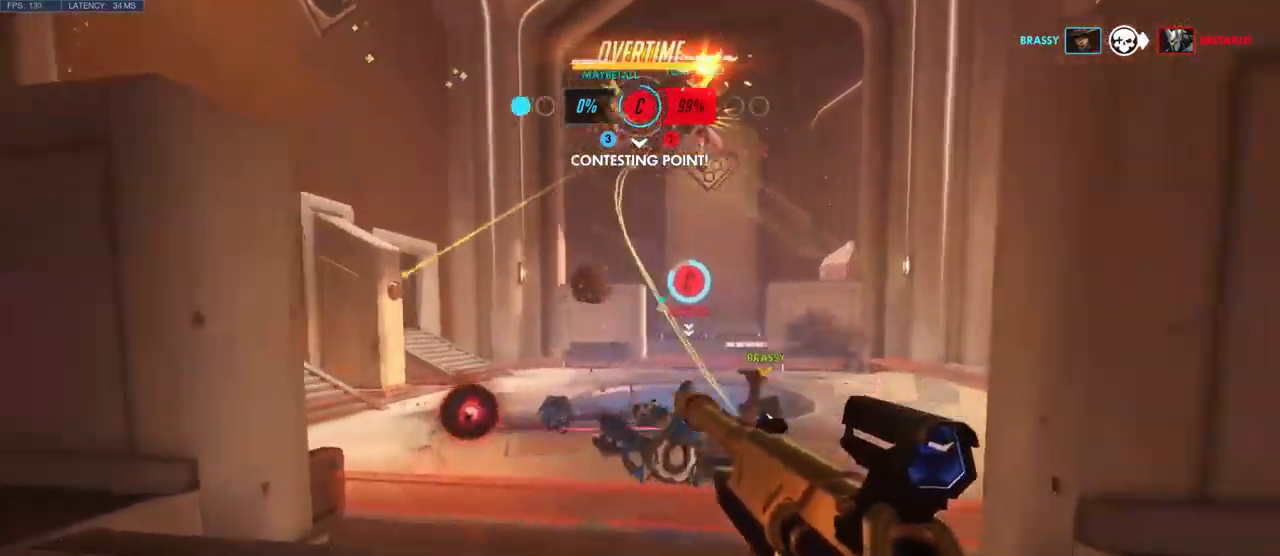
{"keys": ["a", "w"], "mouse": [], "events": [[200, "a", "down"], [200, "d", "up"], [300, "w", "down"]]}
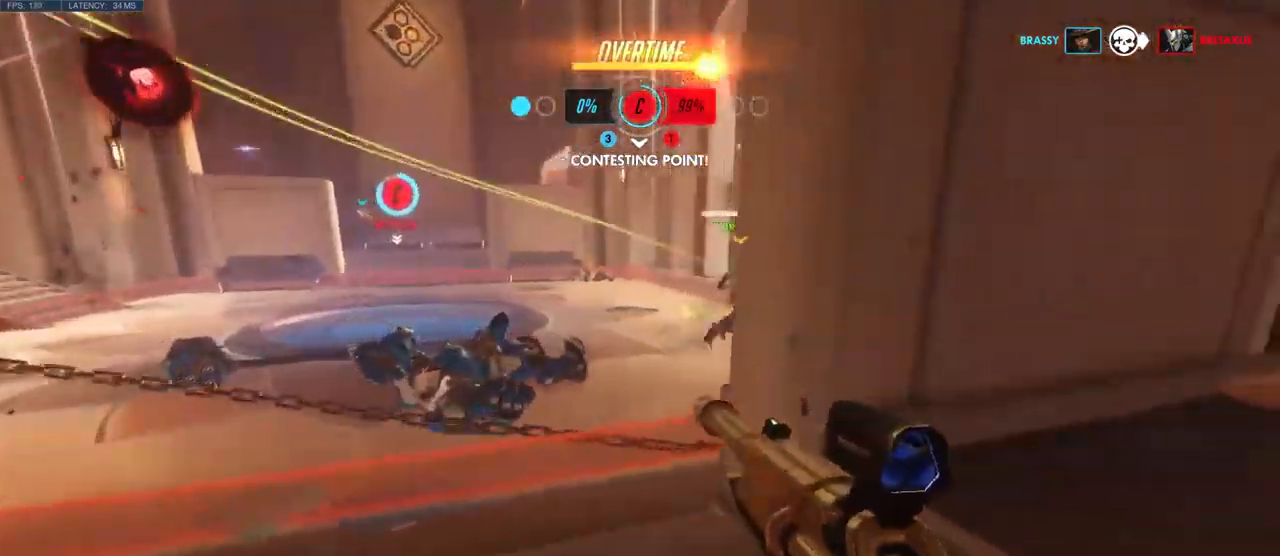
{"keys": ["w"], "mouse": [], "events": [[483, "a", "up"]]}
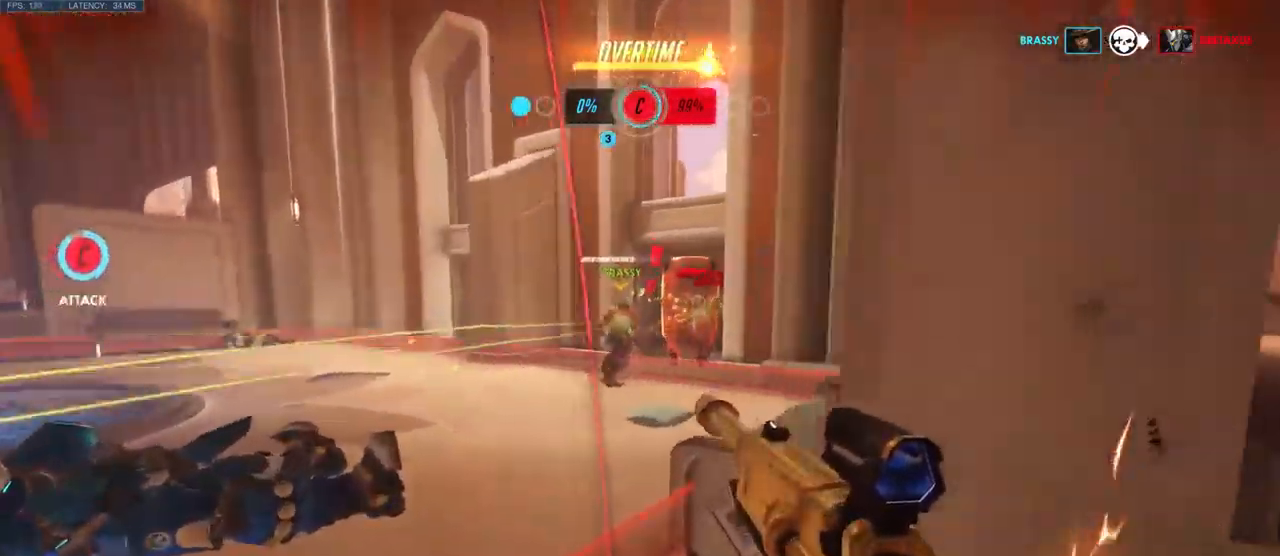
{"keys": ["s"], "mouse": [], "events": [[117, "e", "down"], [133, "w", "up"], [217, "e", "up"], [250, "e", "down"], [350, "s", "down"], [383, "e", "up"]]}
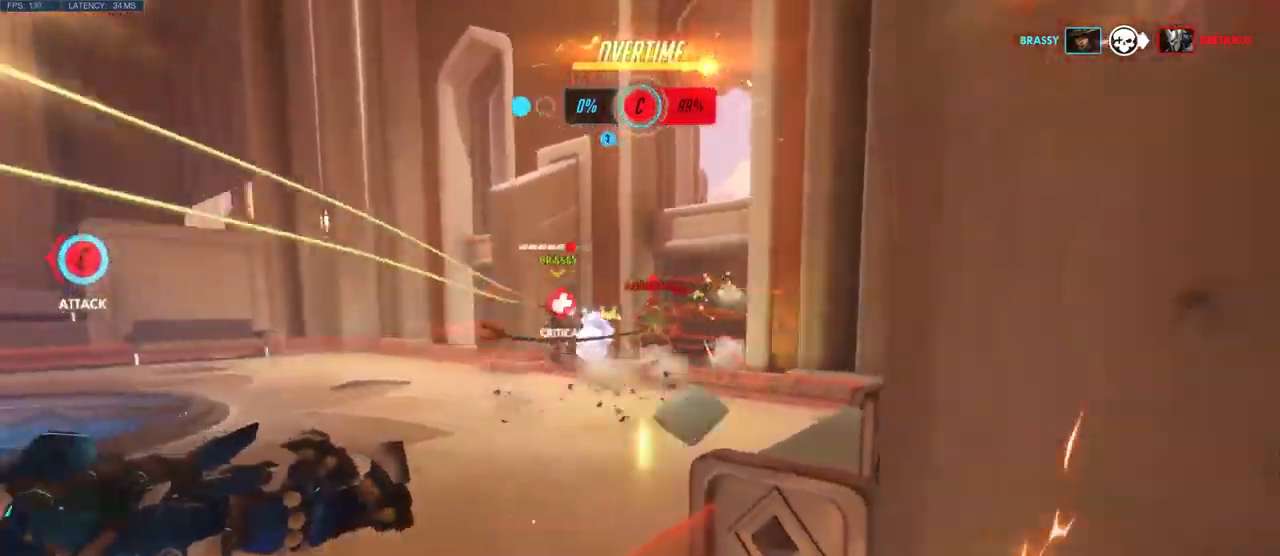
{"keys": ["s"], "mouse": [], "events": []}
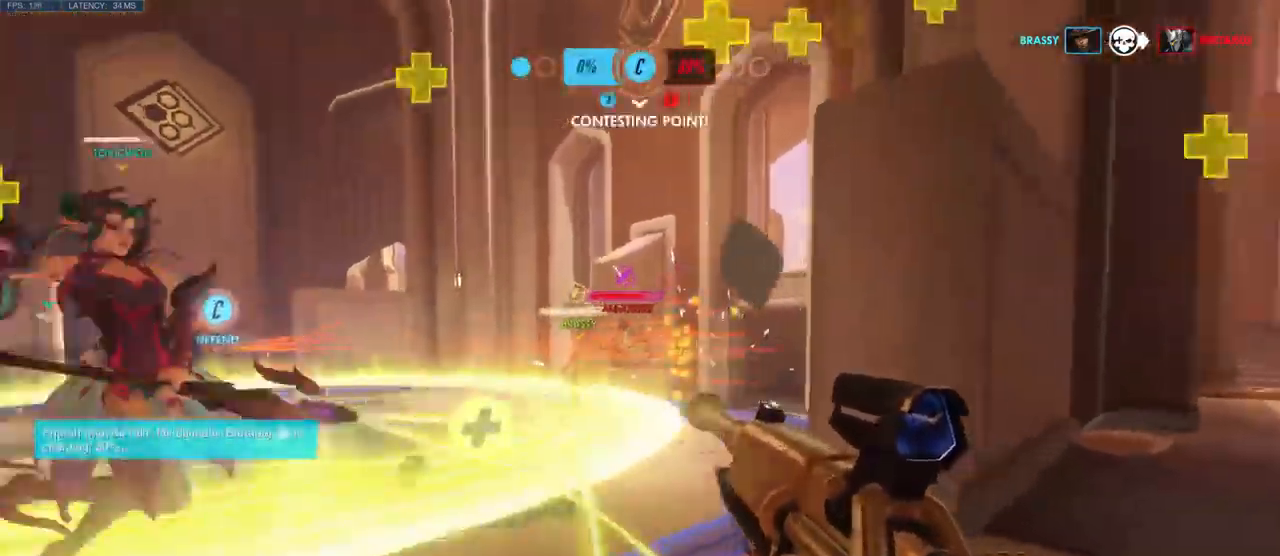
{"keys": ["w"], "mouse": [], "events": [[67, "mouse_left", "down"], [100, "w", "down"], [217, "d", "down"], [300, "a", "down"], [317, "mouse_left", "up"], [400, "d", "up"], [450, "a", "up"], [483, "s", "up"]]}
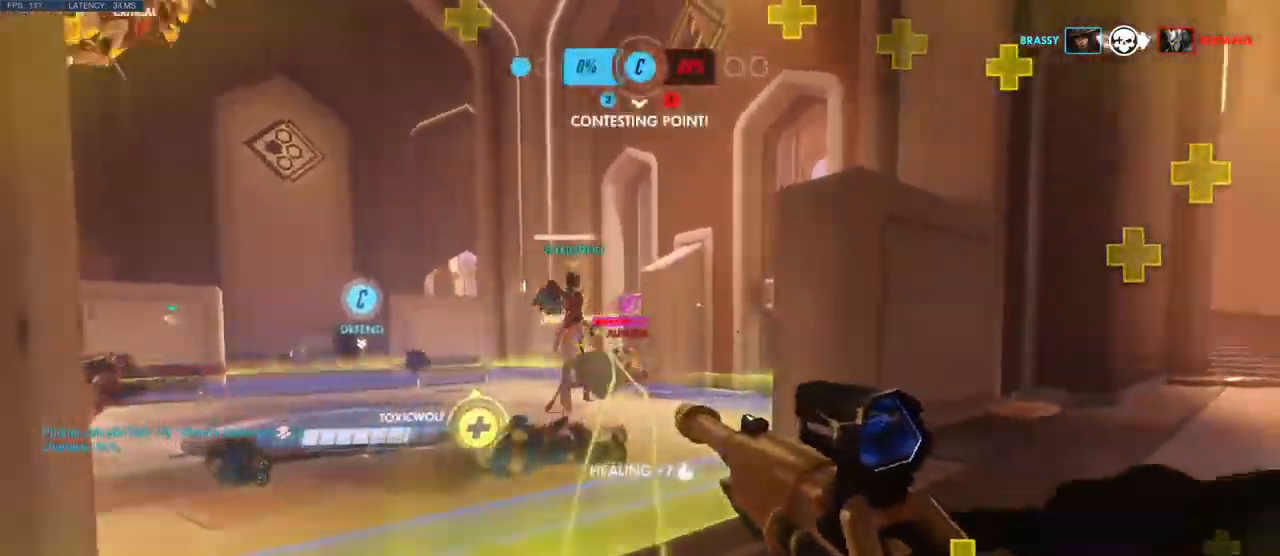
{"keys": ["w"], "mouse": [], "events": [[17, "w", "up"], [100, "w", "down"]]}